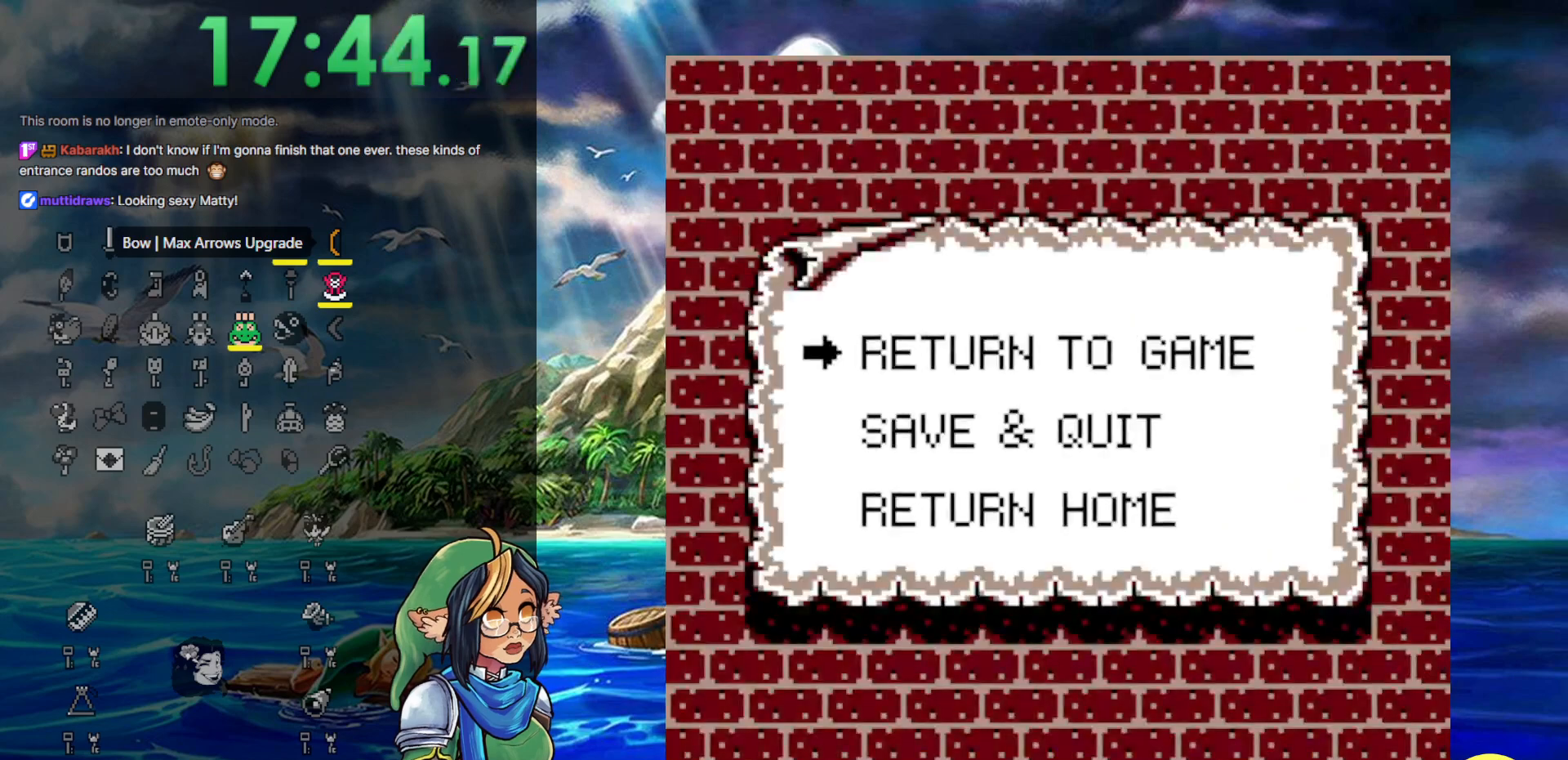
Gameplay with a controller (Nintendo layout); each line is a JSON object with the inputs held at the frame after it. "events" lists button and stick changes between this image and that frame as [ms after this image, input, new state], when the widget could be followed in between. Not read: L3 R3.
{"buttons": ["A"], "events": [[83, "DPAD_DOWN", "down"], [167, "DPAD_DOWN", "up"], [200, "DPAD_DOWN", "down"], [333, "DPAD_DOWN", "up"], [467, "A", "down"]]}
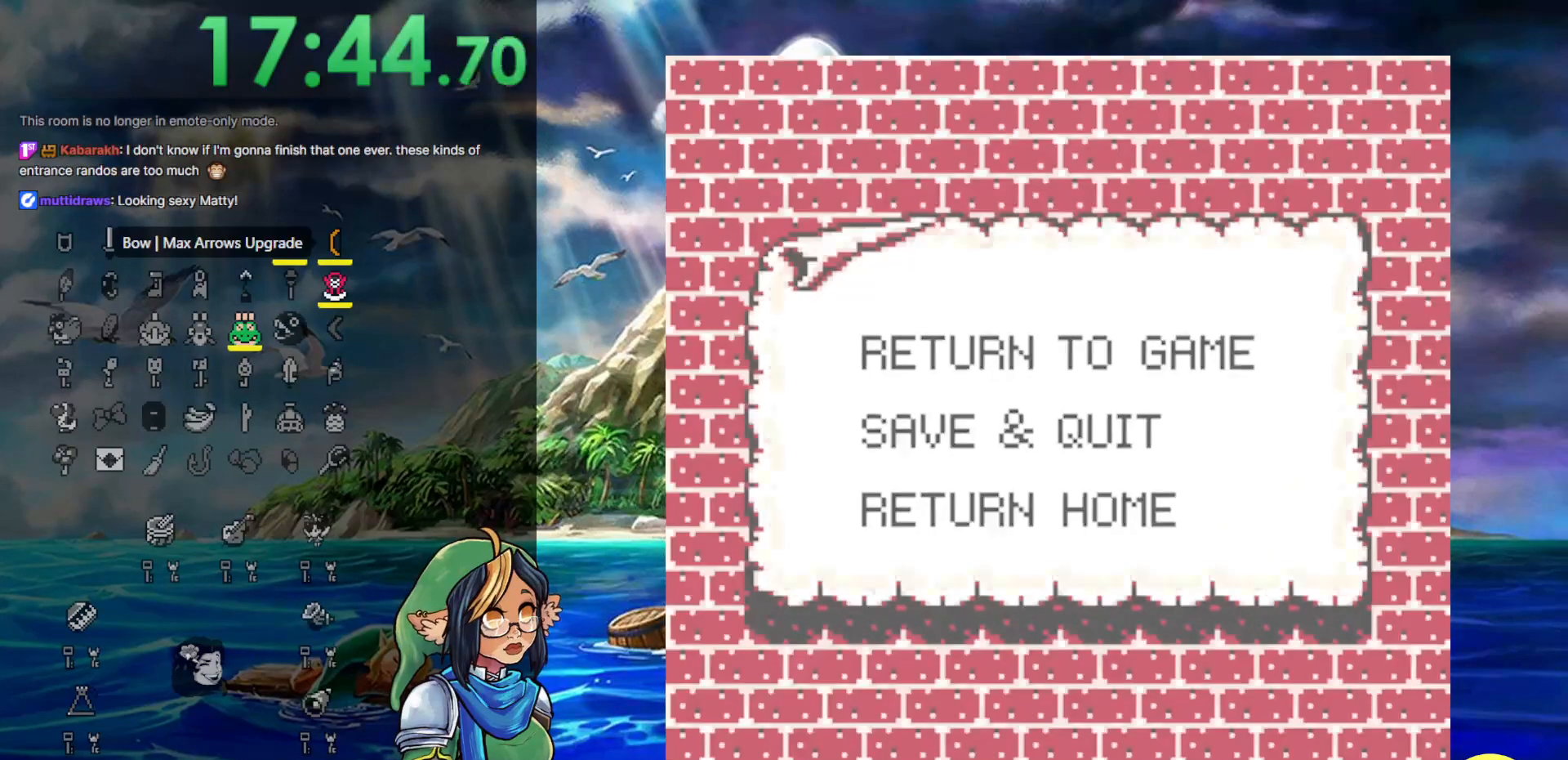
{"buttons": [], "events": [[100, "A", "up"]]}
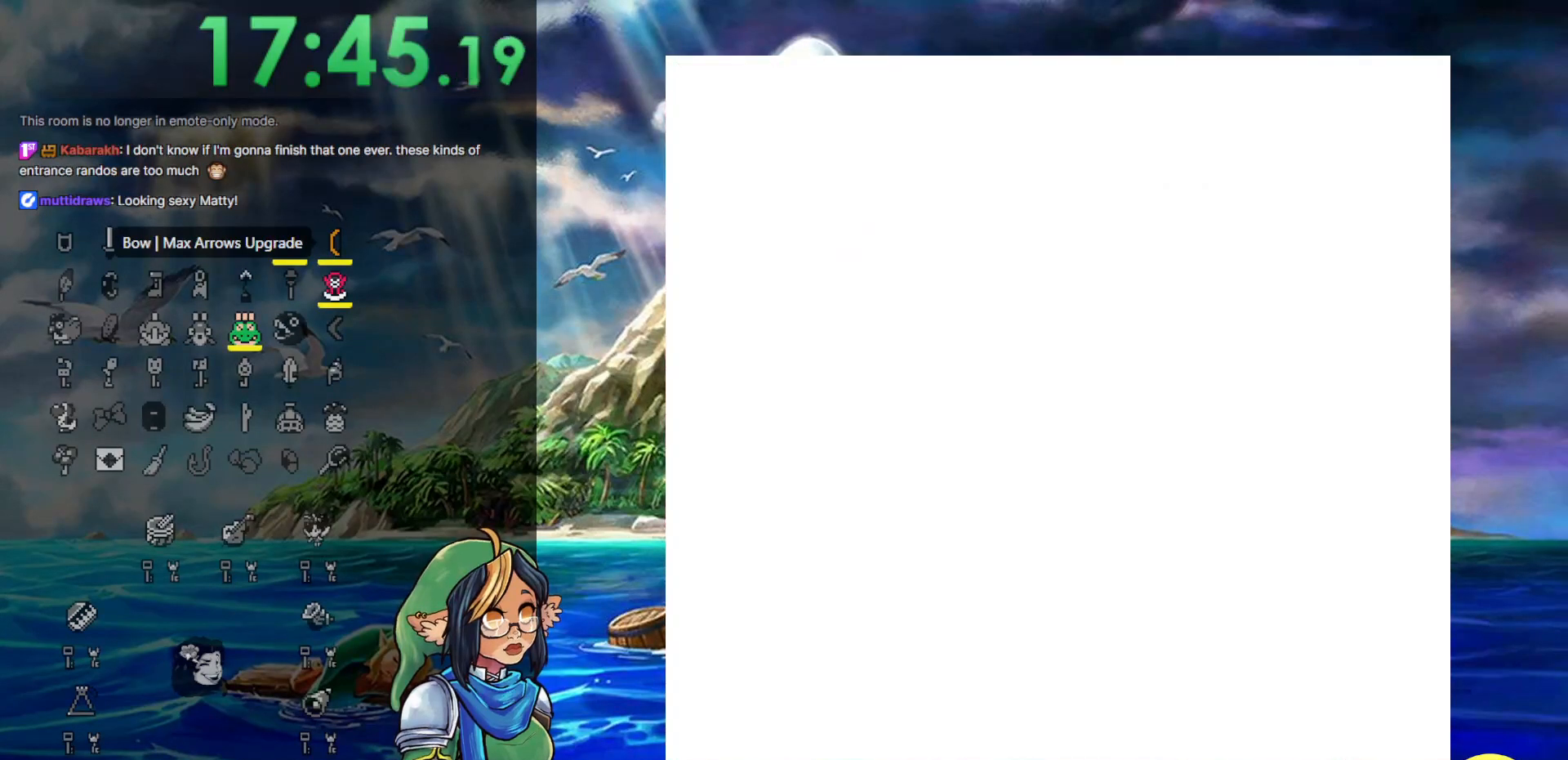
{"buttons": ["DPAD_UP"], "events": [[317, "DPAD_UP", "down"]]}
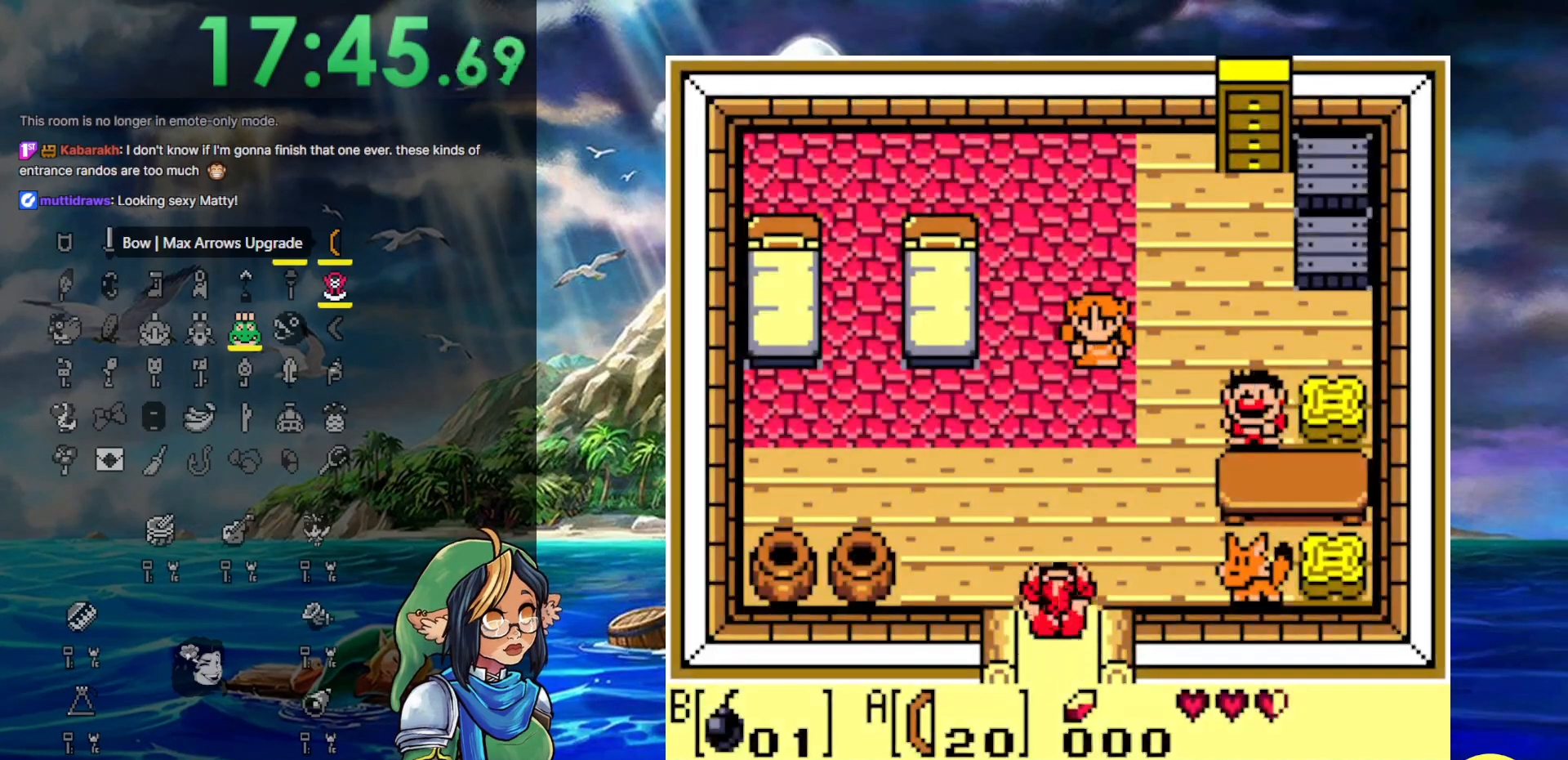
{"buttons": ["A", "DPAD_RIGHT"], "events": [[67, "DPAD_RIGHT", "down"], [67, "DPAD_UP", "up"], [500, "A", "down"]]}
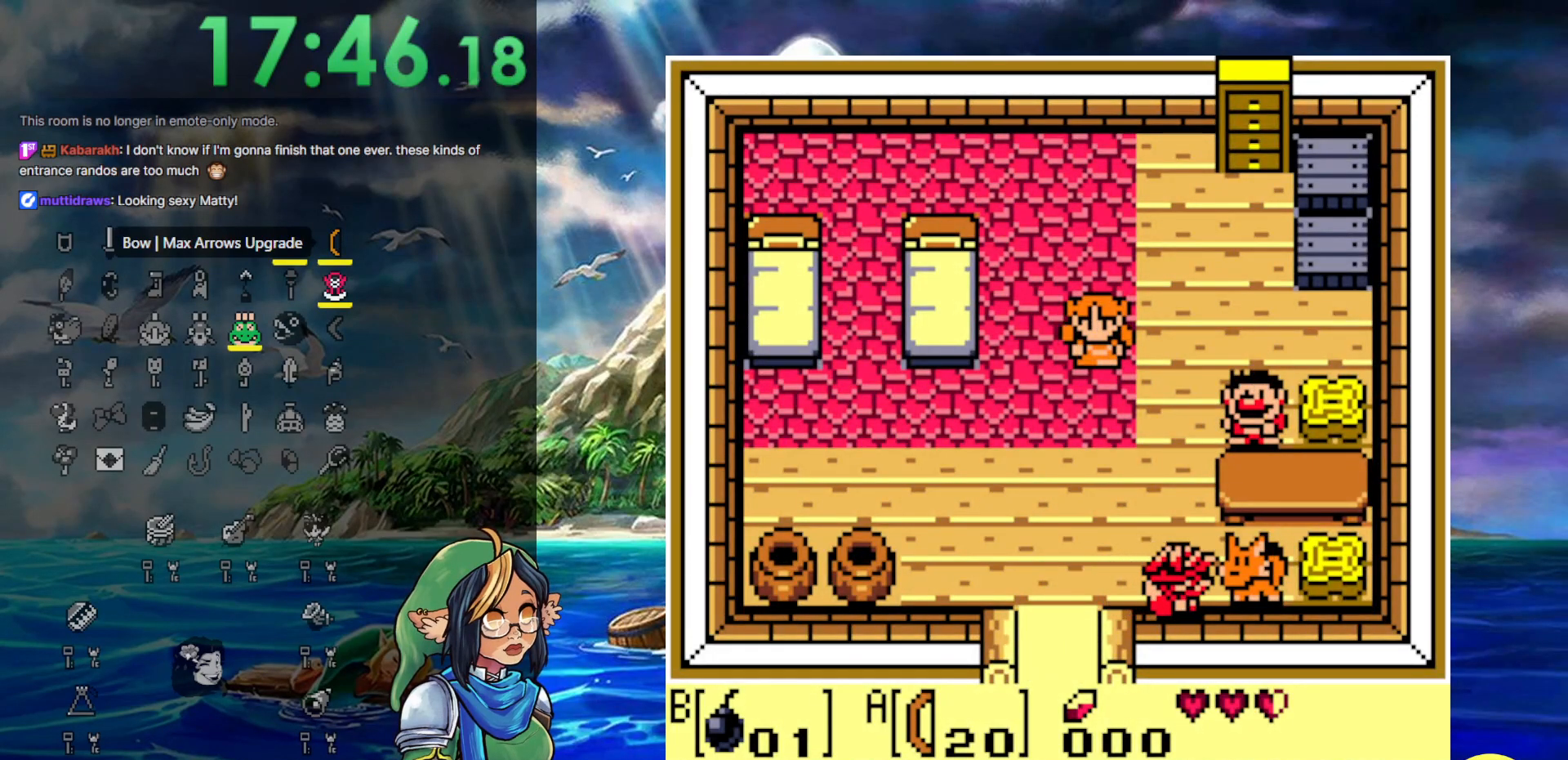
{"buttons": ["A"], "events": [[167, "A", "up"], [217, "DPAD_RIGHT", "up"], [283, "A", "down"], [400, "A", "up"], [467, "A", "down"]]}
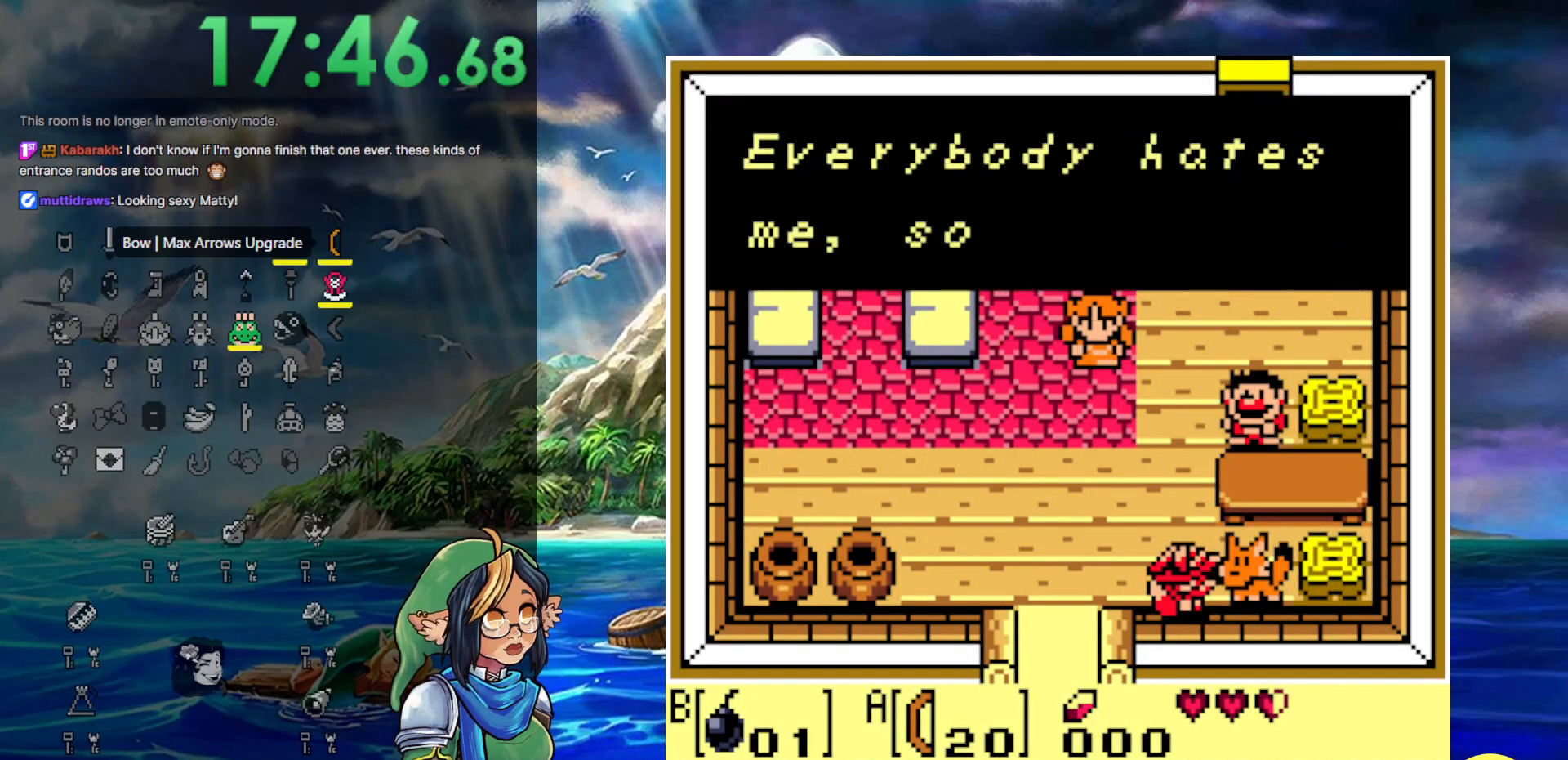
{"buttons": [], "events": [[83, "A", "up"], [133, "A", "down"], [267, "A", "up"], [317, "A", "down"], [450, "A", "up"]]}
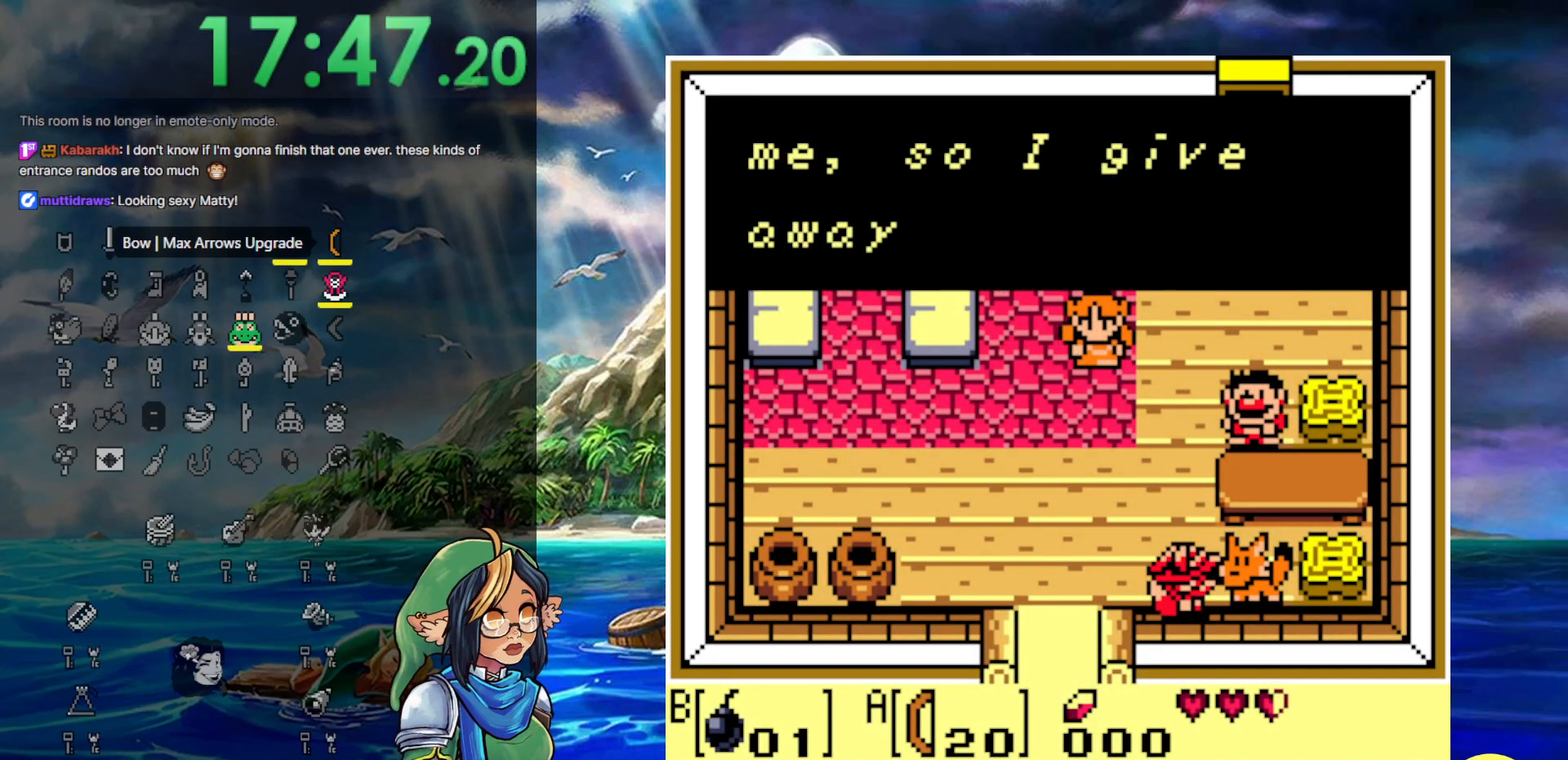
{"buttons": ["A"], "events": [[17, "A", "down"], [150, "A", "up"], [383, "A", "down"]]}
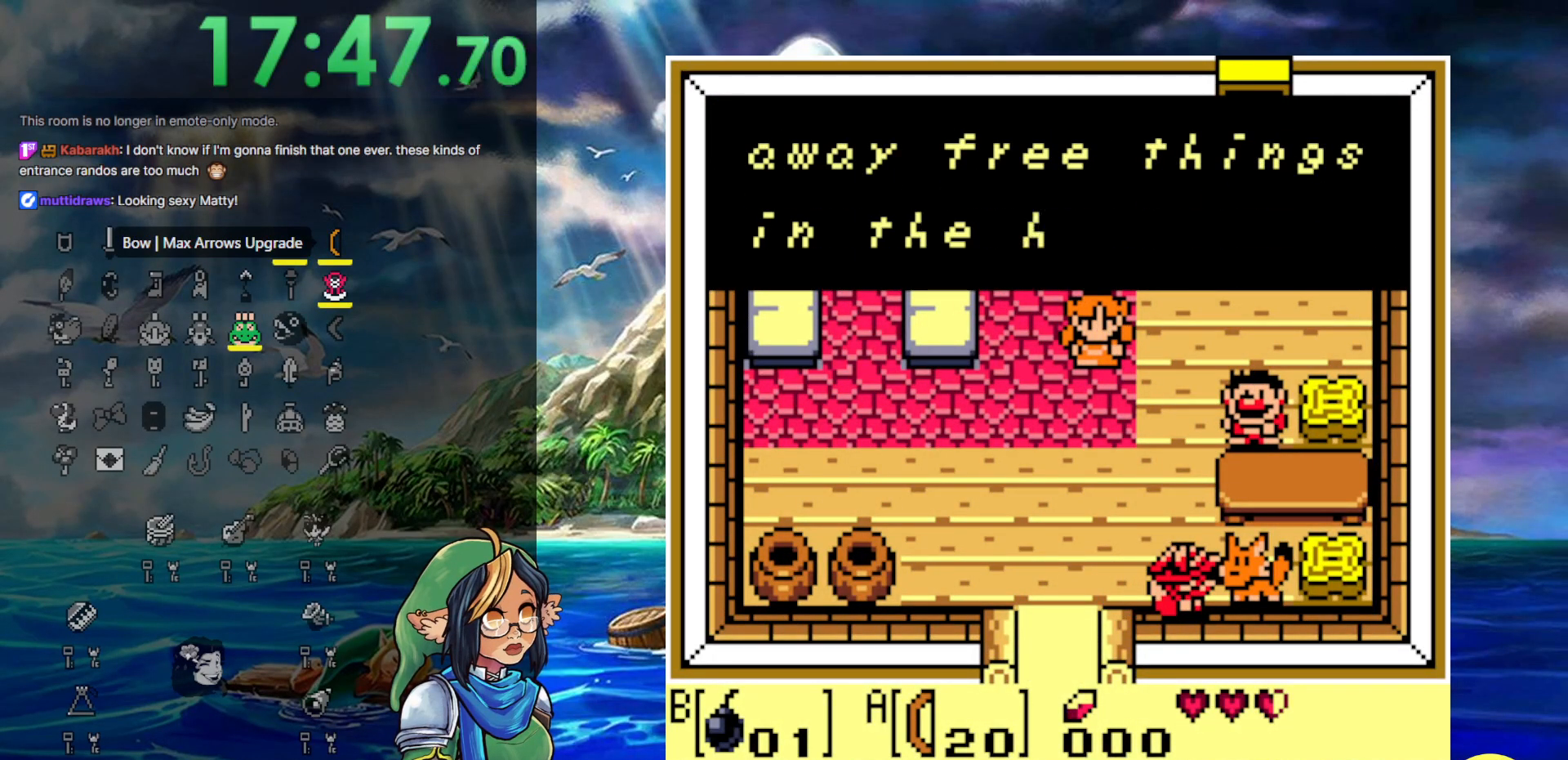
{"buttons": [], "events": [[33, "A", "up"], [333, "A", "down"], [500, "A", "up"]]}
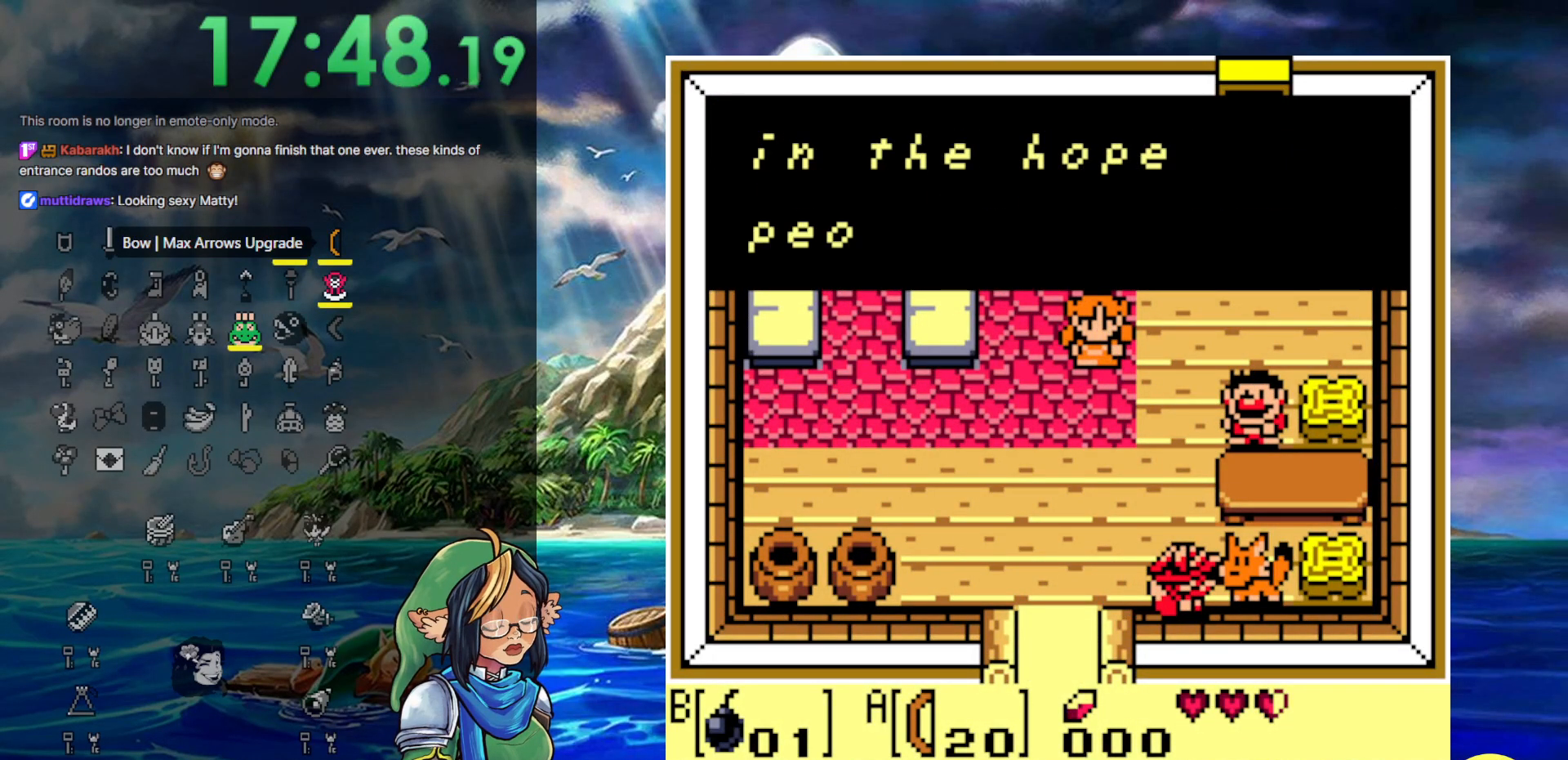
{"buttons": ["A"], "events": [[300, "A", "down"]]}